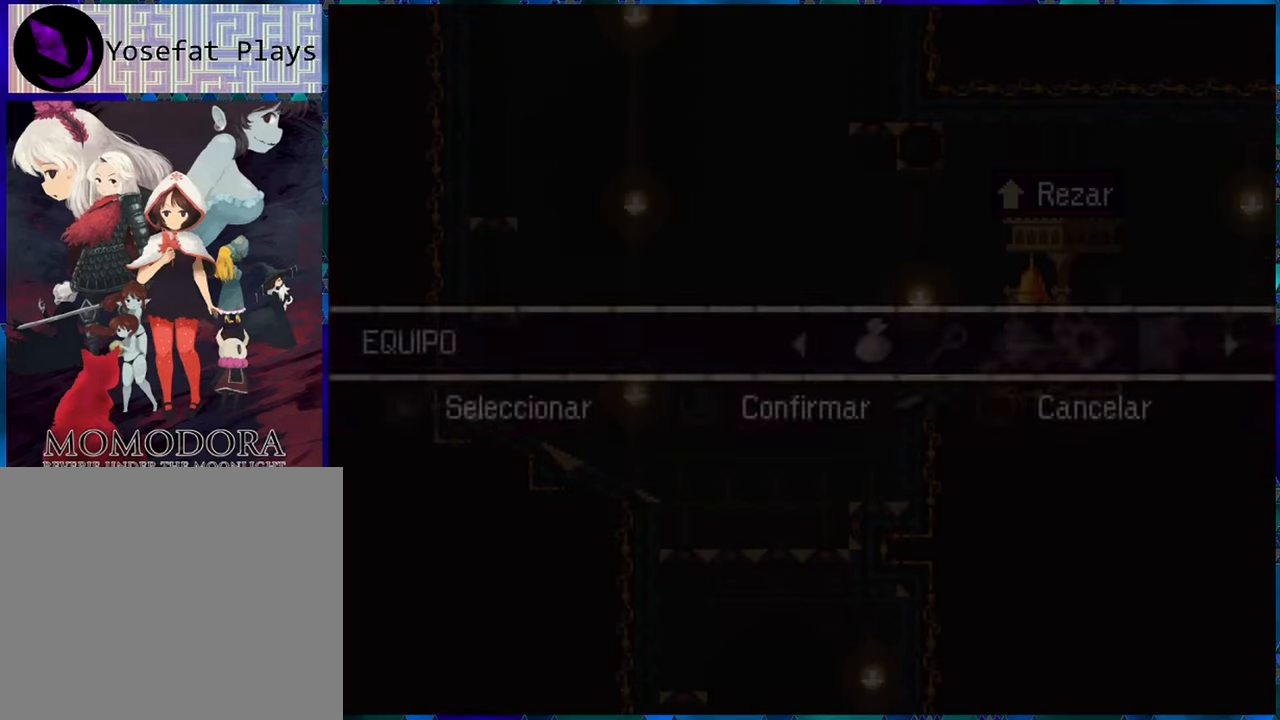
Gameplay with a controller (Nintendo layout); each line is a JSON object with the inputs held at the frame after it. "events" lists button and stick changes between this image and that frame as [ms after this image, input, new state], when the widget could be followed in between. Not read: L3 R3.
{"buttons": ["B"], "left_stick": "center", "right_stick": "center", "events": [[67, "START", "up"], [483, "B", "down"]]}
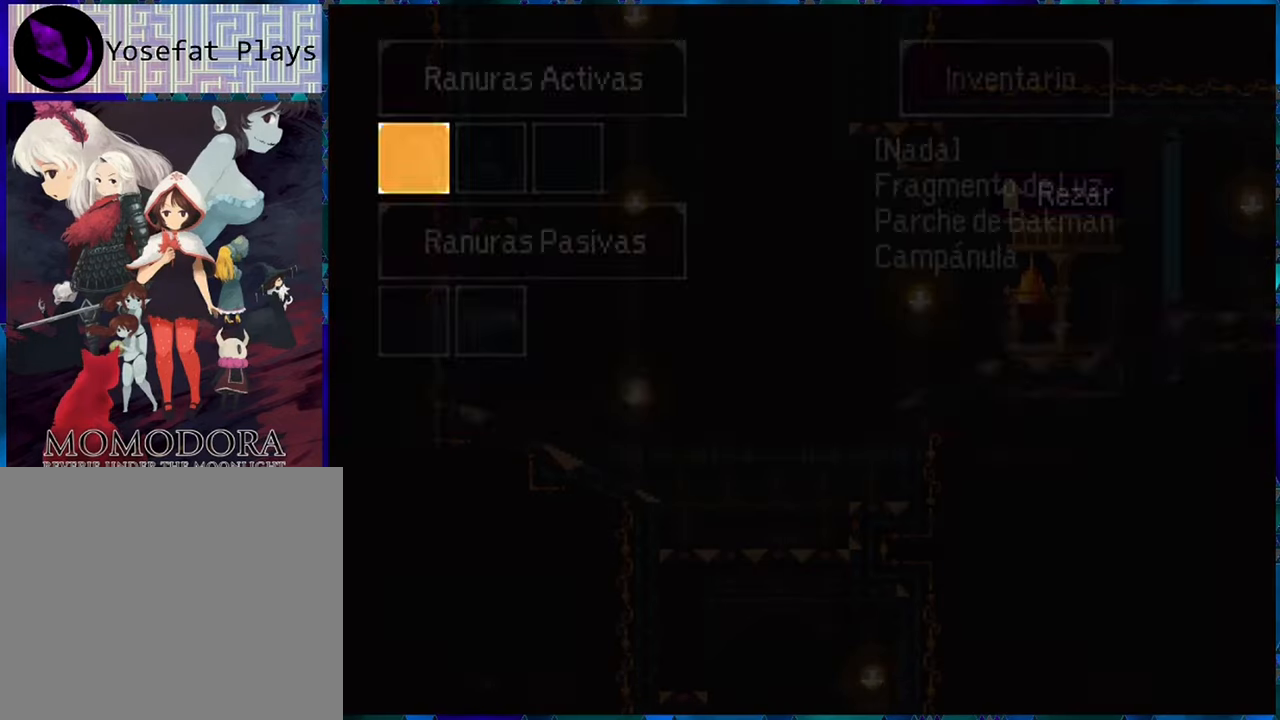
{"buttons": [], "left_stick": "center", "right_stick": "center", "events": [[100, "B", "up"], [333, "DPAD_DOWN", "down"], [433, "DPAD_DOWN", "up"]]}
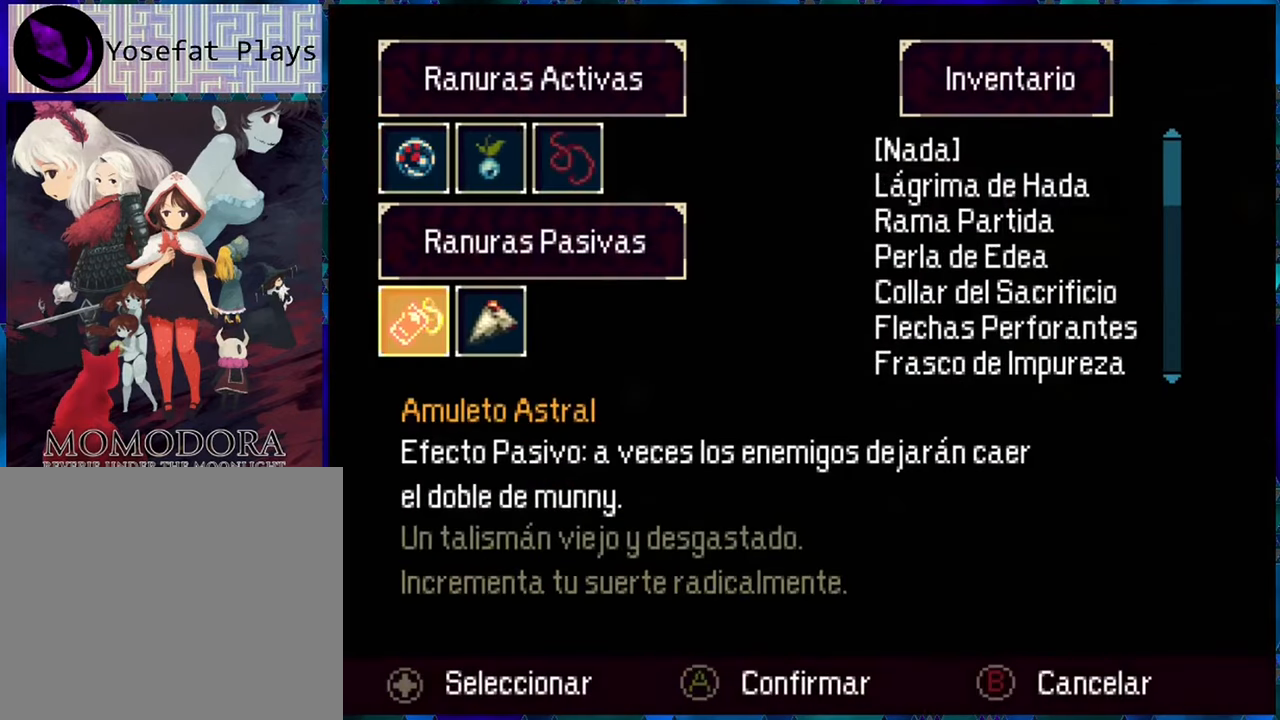
{"buttons": [], "left_stick": "center", "right_stick": "center", "events": [[217, "B", "down"], [300, "B", "up"]]}
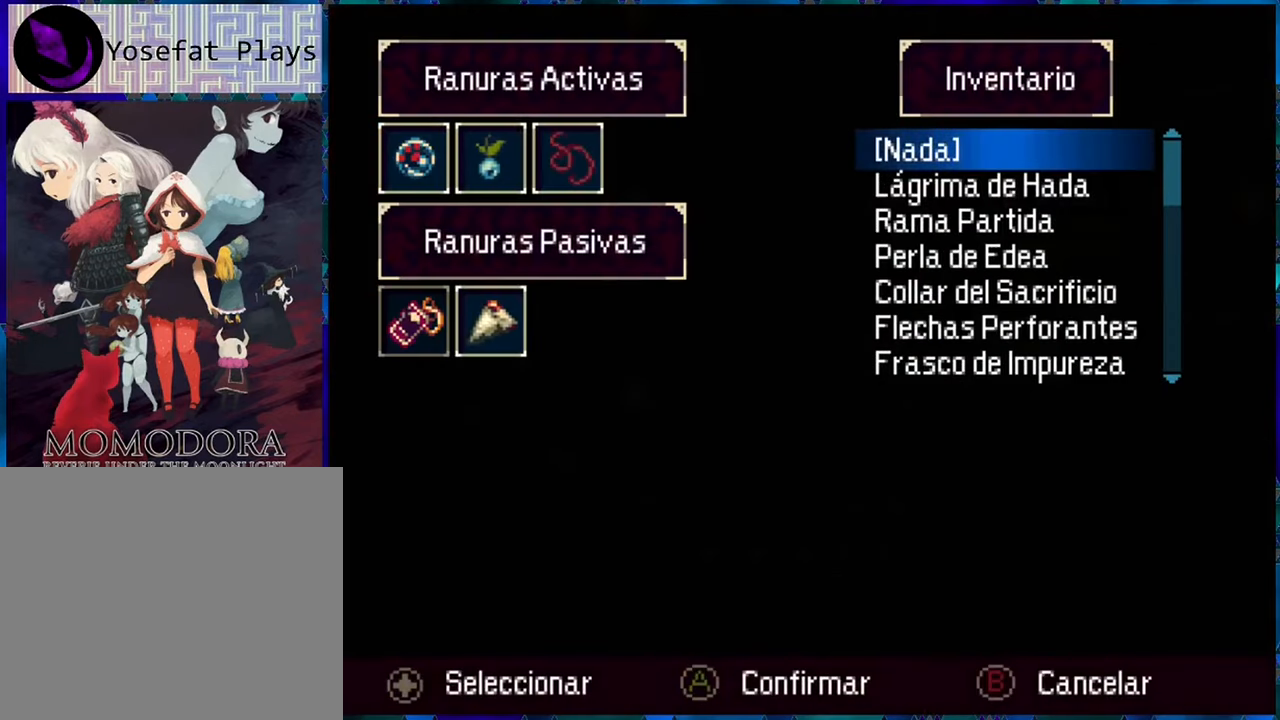
{"buttons": [], "left_stick": "center", "right_stick": "center", "events": [[17, "DPAD_UP", "down"], [83, "DPAD_UP", "up"]]}
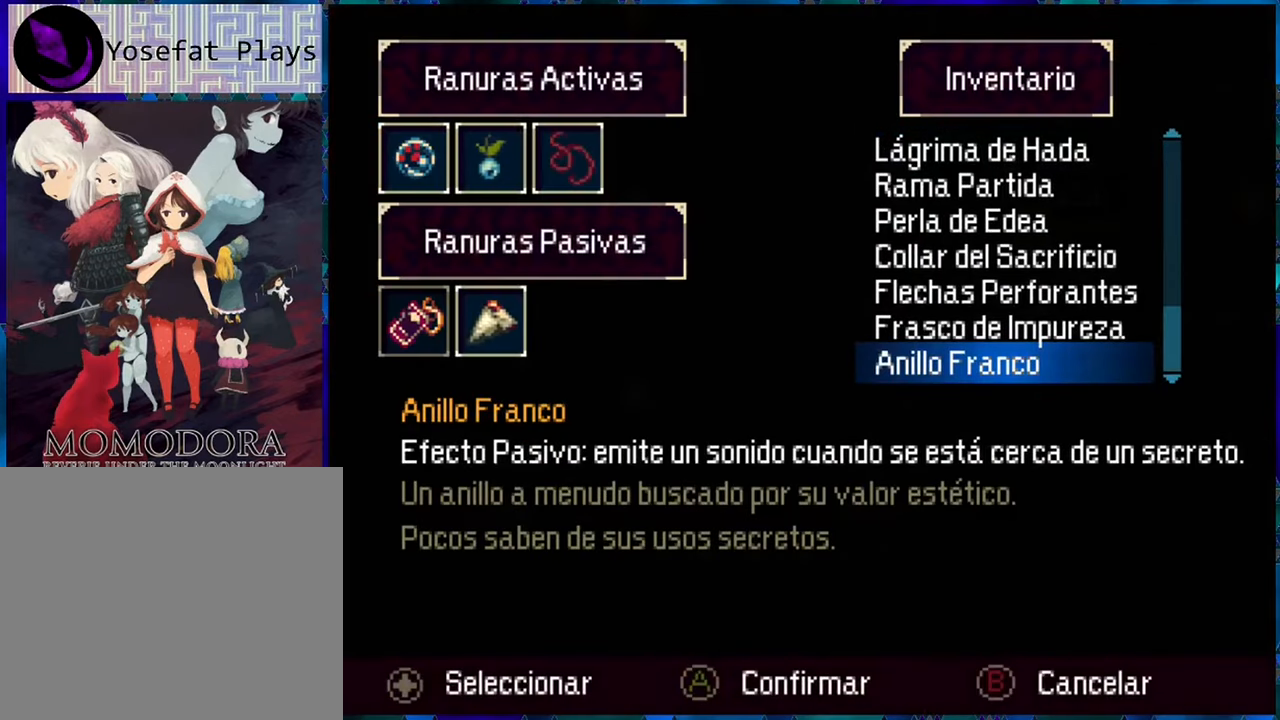
{"buttons": ["DPAD_UP"], "left_stick": "center", "right_stick": "center", "events": [[483, "DPAD_UP", "down"]]}
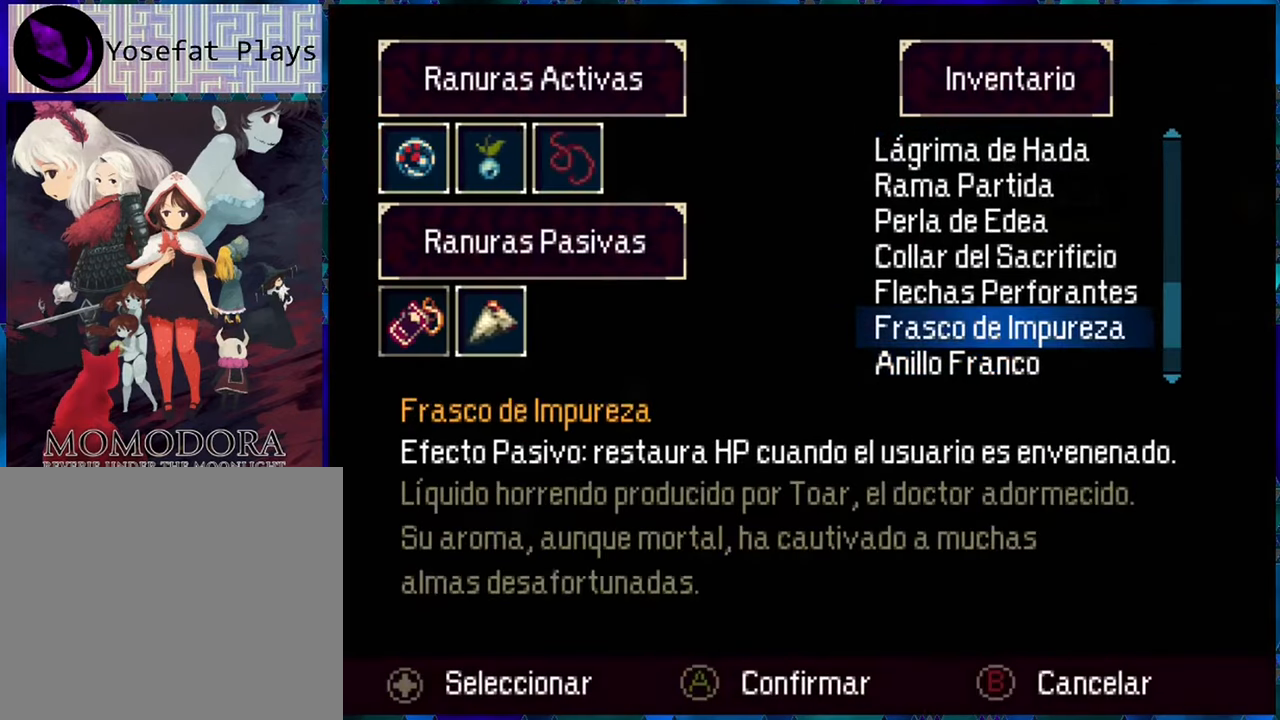
{"buttons": [], "left_stick": "center", "right_stick": "center", "events": [[33, "DPAD_UP", "up"], [184, "DPAD_UP", "down"], [317, "DPAD_UP", "up"]]}
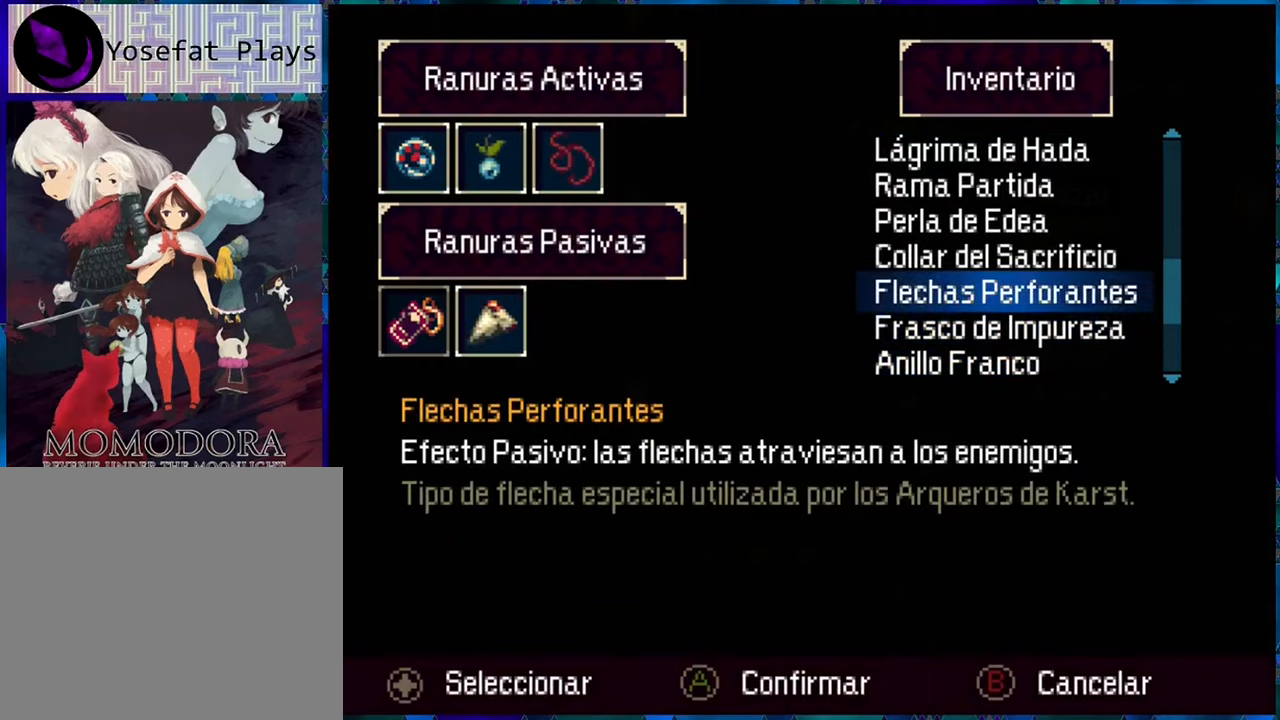
{"buttons": [], "left_stick": "center", "right_stick": "center", "events": [[100, "B", "down"], [234, "B", "up"], [384, "DPAD_RIGHT", "down"], [500, "DPAD_RIGHT", "up"]]}
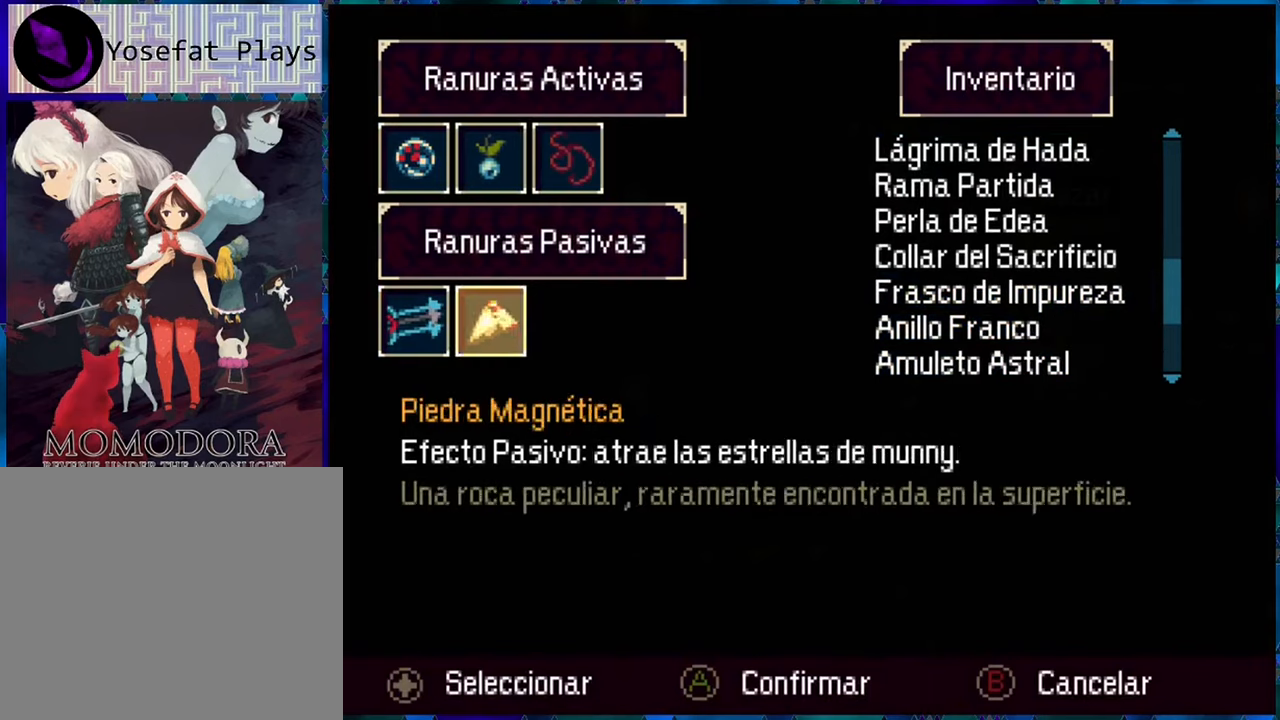
{"buttons": [], "left_stick": "center", "right_stick": "center", "events": [[34, "B", "down"], [117, "B", "up"]]}
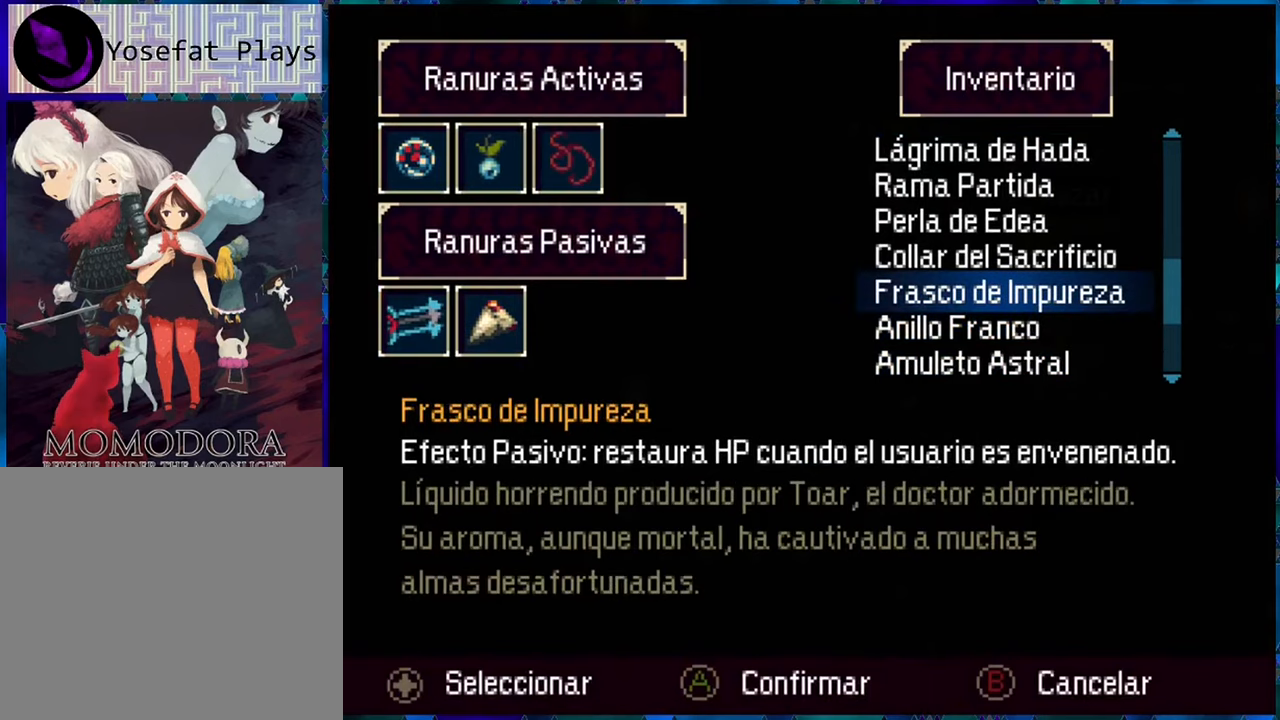
{"buttons": [], "left_stick": "center", "right_stick": "center", "events": []}
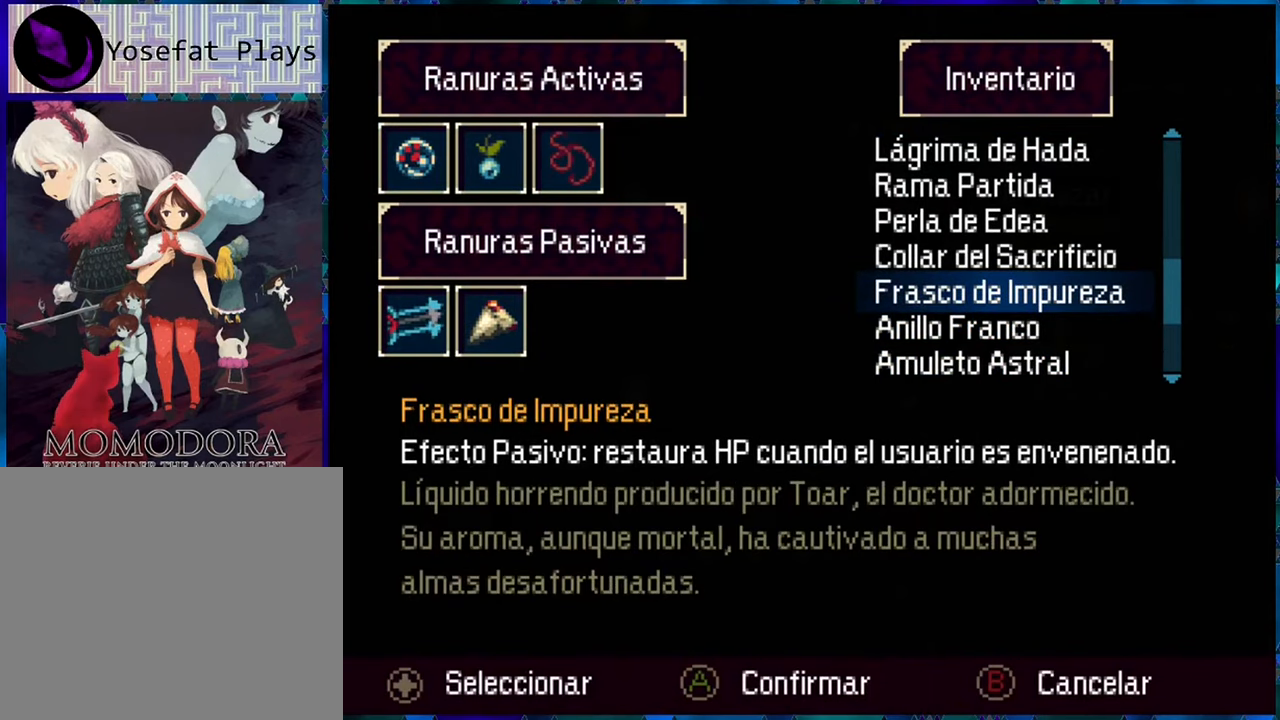
{"buttons": [], "left_stick": "center", "right_stick": "center", "events": []}
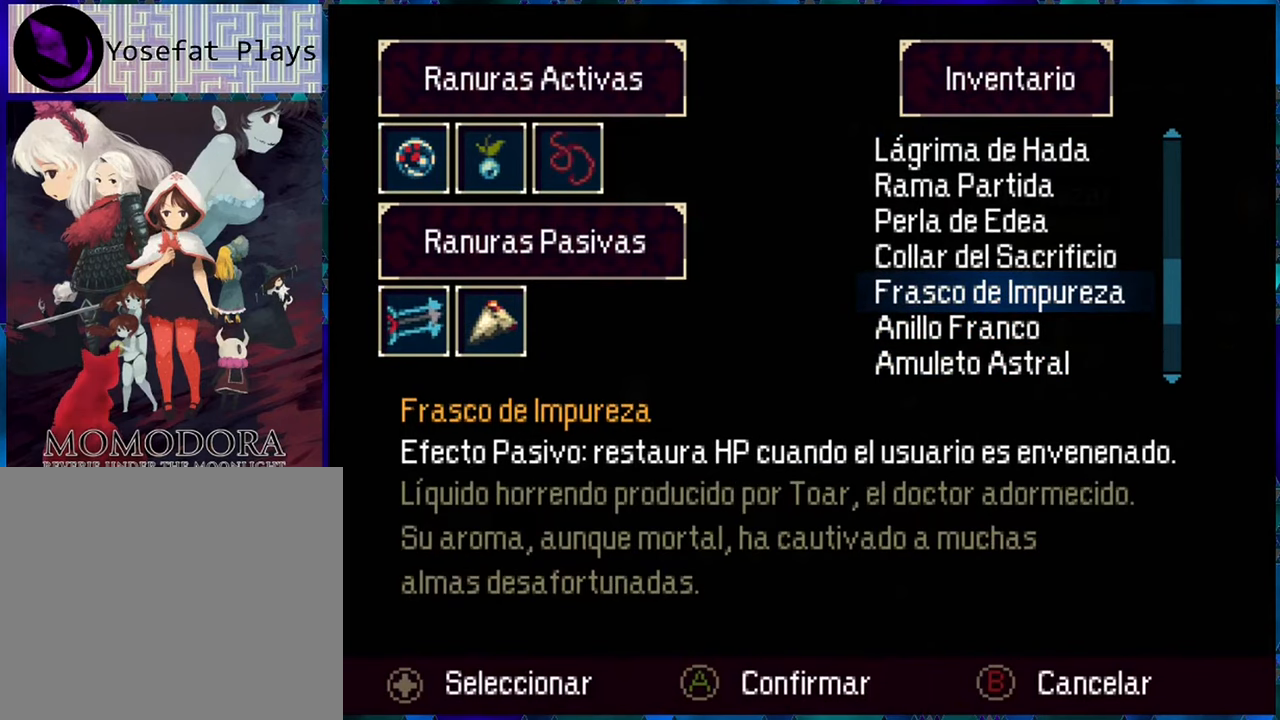
{"buttons": ["B"], "left_stick": "center", "right_stick": "center", "events": [[100, "DPAD_UP", "down"], [200, "DPAD_UP", "up"], [300, "DPAD_UP", "down"], [367, "DPAD_UP", "up"], [450, "B", "down"]]}
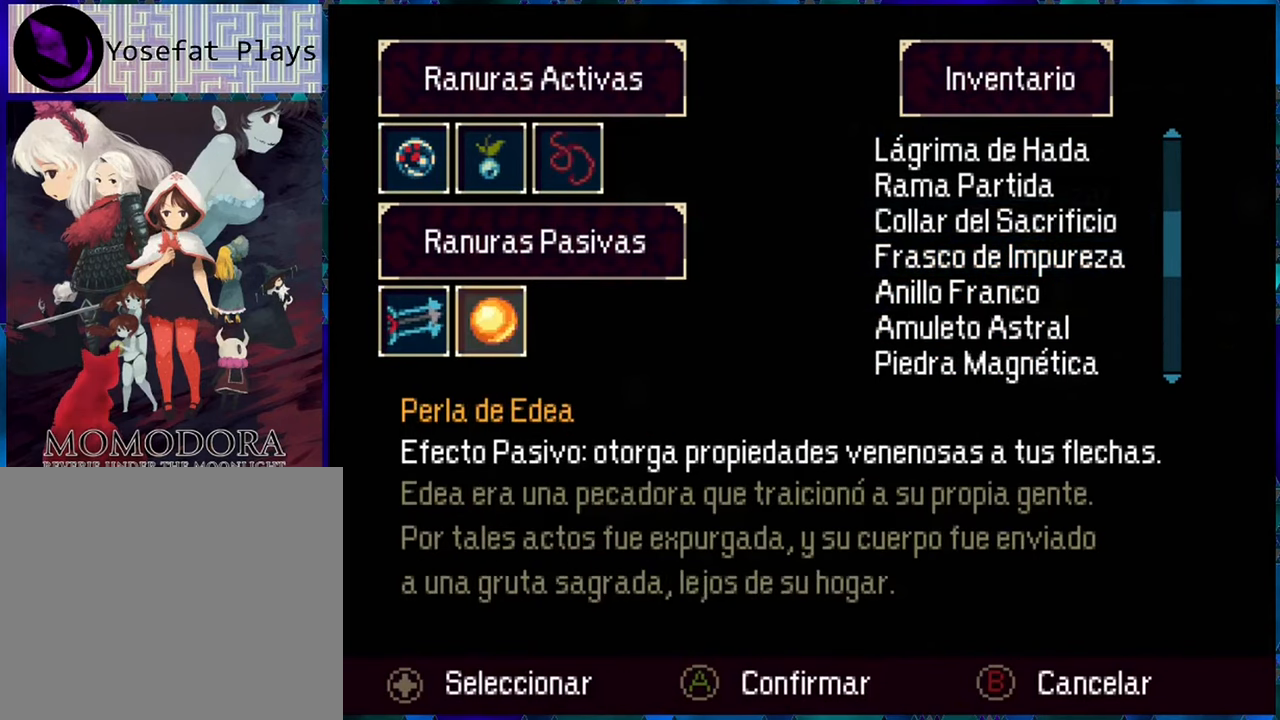
{"buttons": [], "left_stick": "center", "right_stick": "center", "events": [[84, "B", "up"], [234, "A", "down"], [334, "A", "up"]]}
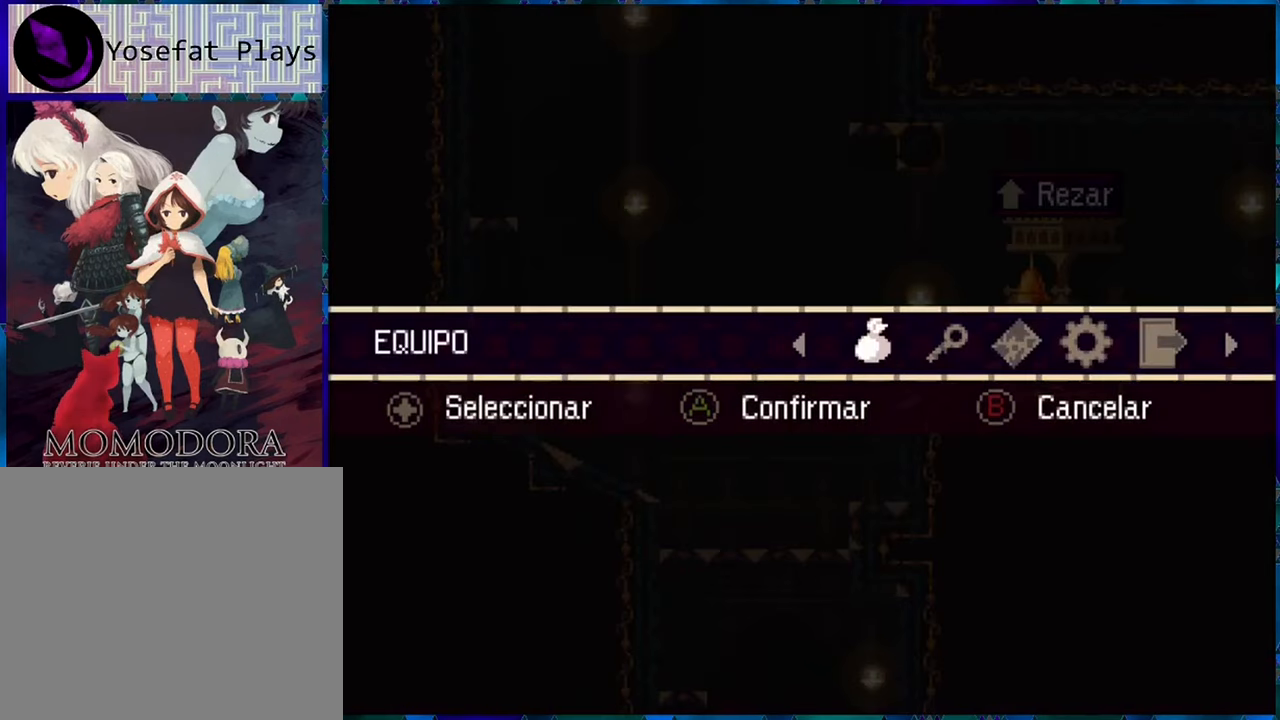
{"buttons": ["DPAD_LEFT"], "left_stick": "center", "right_stick": "center", "events": [[167, "A", "down"], [250, "A", "up"], [350, "DPAD_RIGHT", "down"], [450, "DPAD_RIGHT", "up"], [500, "DPAD_LEFT", "down"]]}
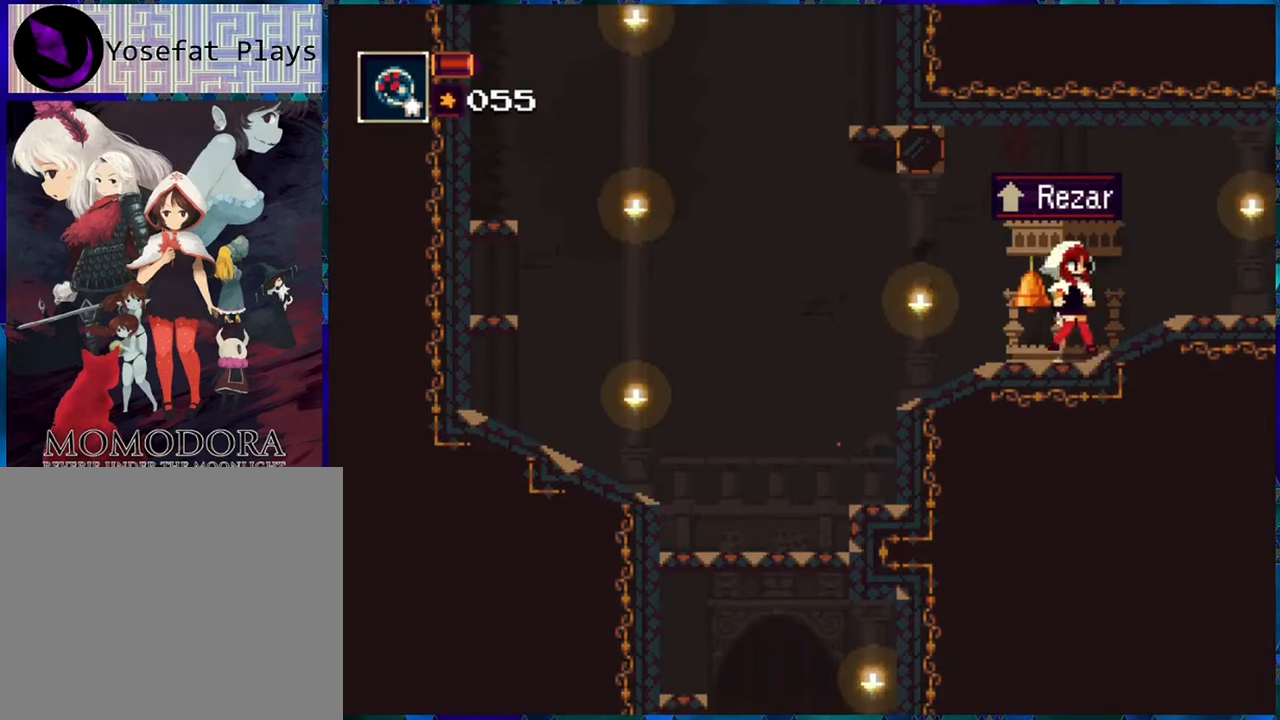
{"buttons": [], "left_stick": "center", "right_stick": "center", "events": [[100, "DPAD_LEFT", "up"], [100, "Y", "down"], [200, "Y", "up"]]}
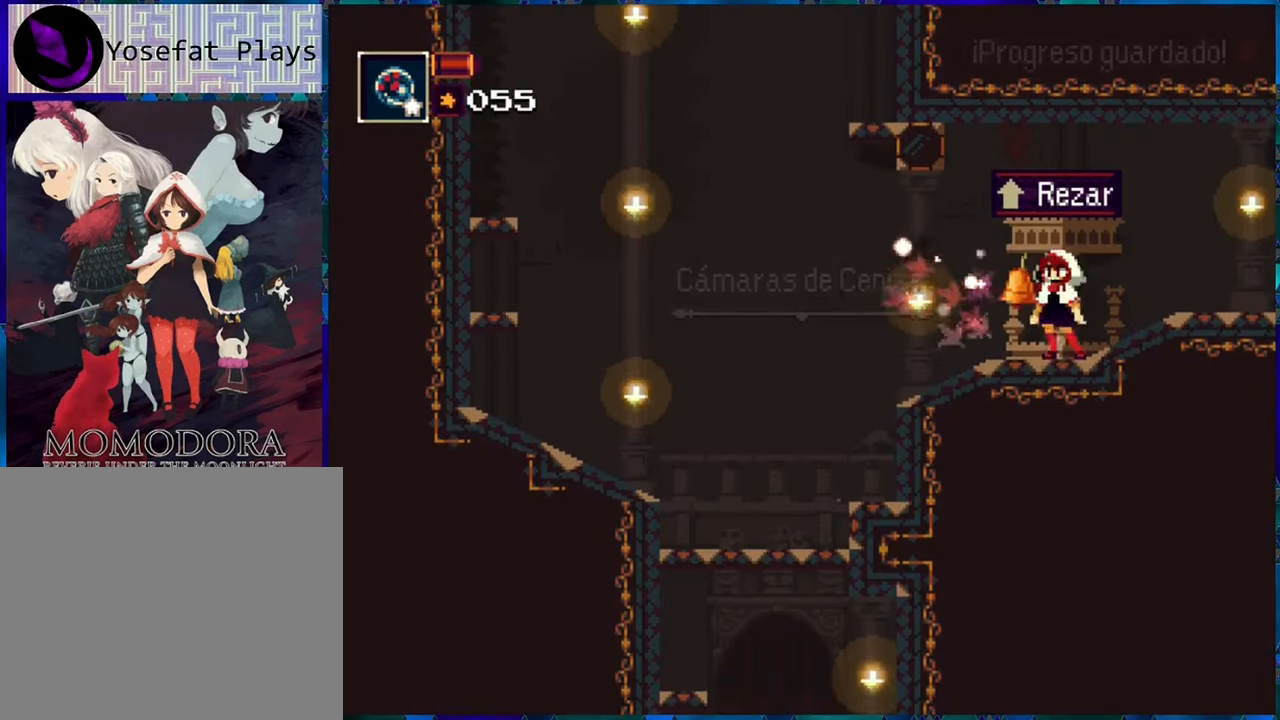
{"buttons": ["DPAD_RIGHT"], "left_stick": "center", "right_stick": "center", "events": [[17, "DPAD_RIGHT", "down"]]}
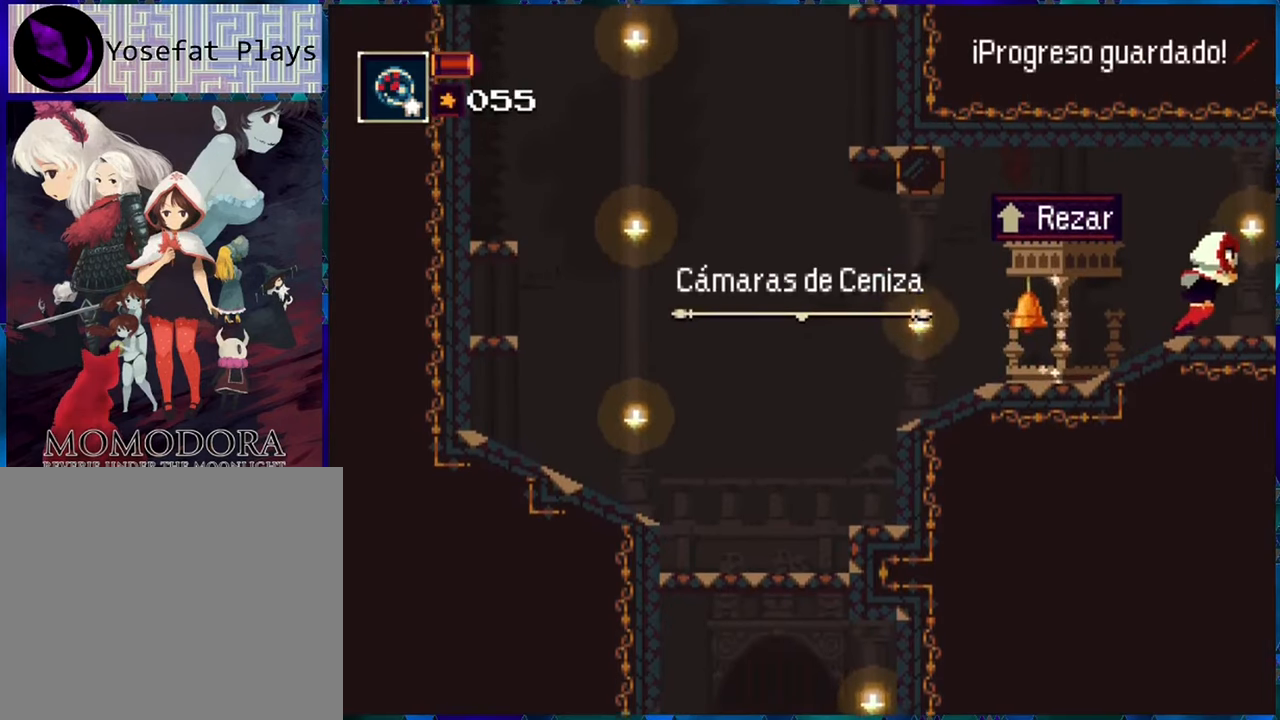
{"buttons": [], "left_stick": "center", "right_stick": "center", "events": [[400, "DPAD_RIGHT", "up"]]}
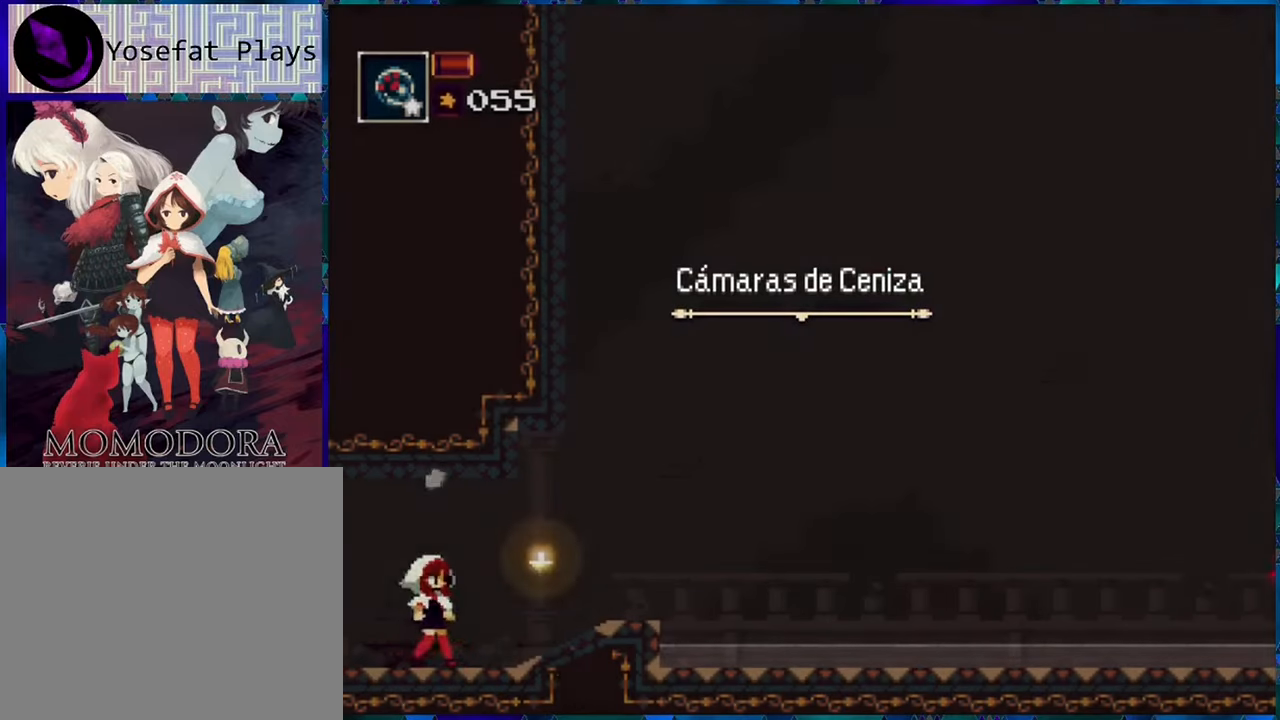
{"buttons": ["DPAD_RIGHT"], "left_stick": "center", "right_stick": "center", "events": [[216, "DPAD_RIGHT", "down"], [250, "R1", "down"], [350, "R1", "up"]]}
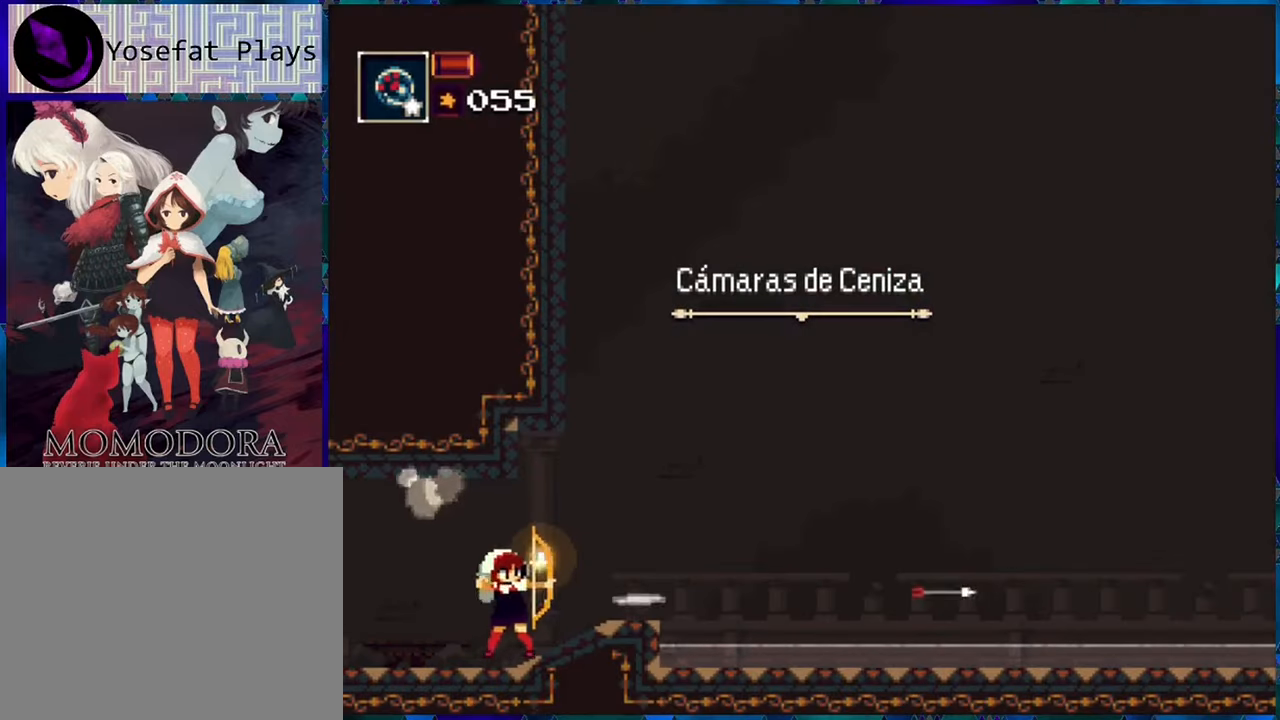
{"buttons": ["DPAD_RIGHT"], "left_stick": "center", "right_stick": "center", "events": [[400, "B", "down"], [500, "B", "up"]]}
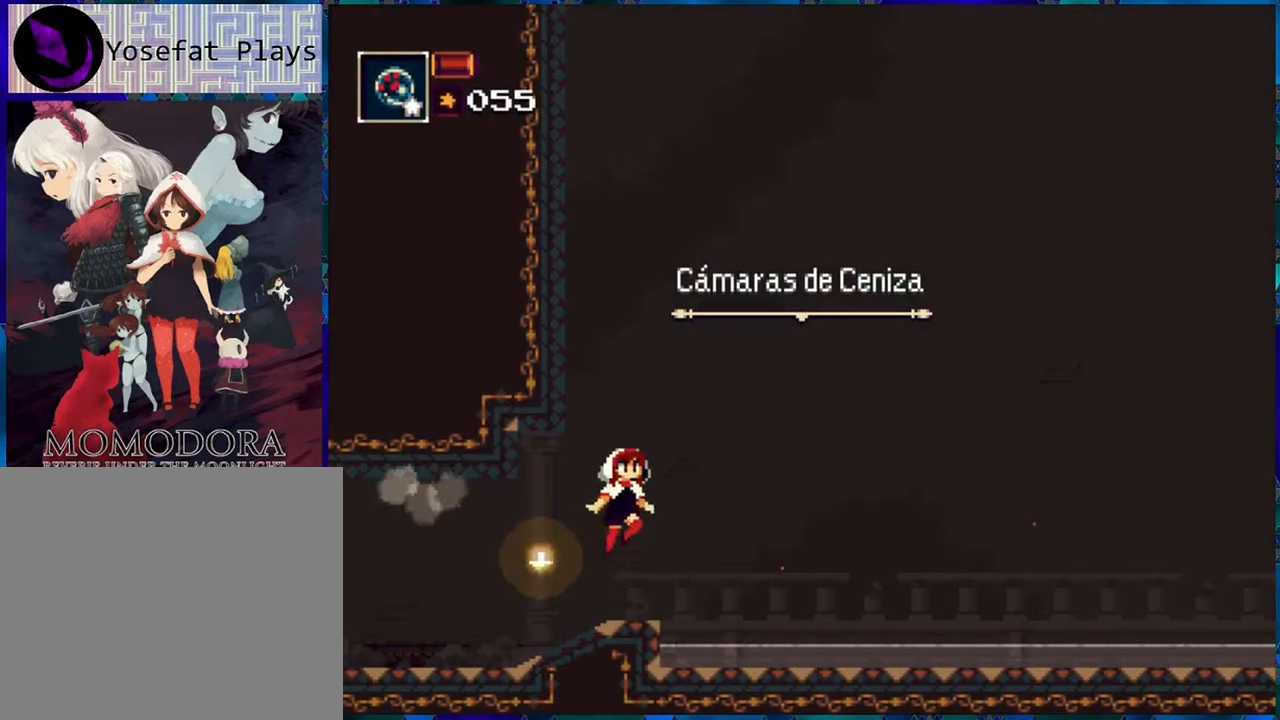
{"buttons": ["DPAD_RIGHT"], "left_stick": "center", "right_stick": "center", "events": []}
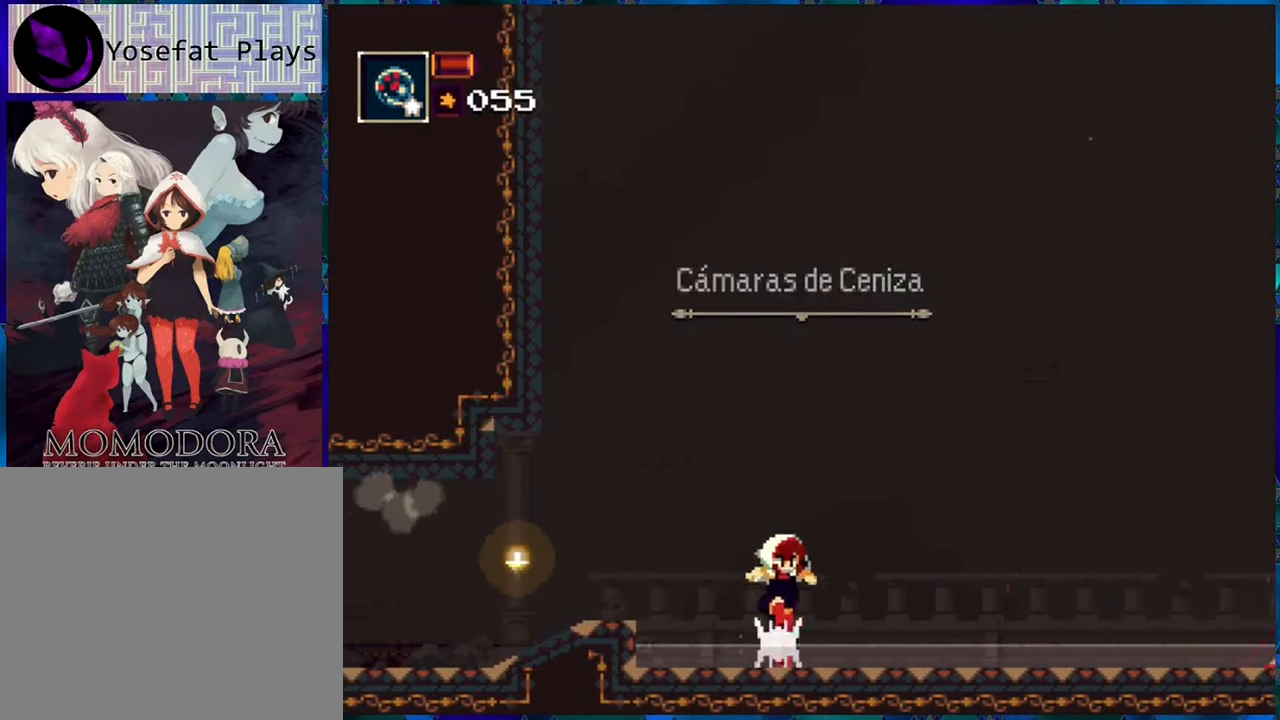
{"buttons": ["R1", "DPAD_RIGHT"], "left_stick": "center", "right_stick": "center", "events": [[83, "R1", "down"], [200, "R1", "up"], [300, "R1", "down"], [400, "R1", "up"], [466, "R1", "down"]]}
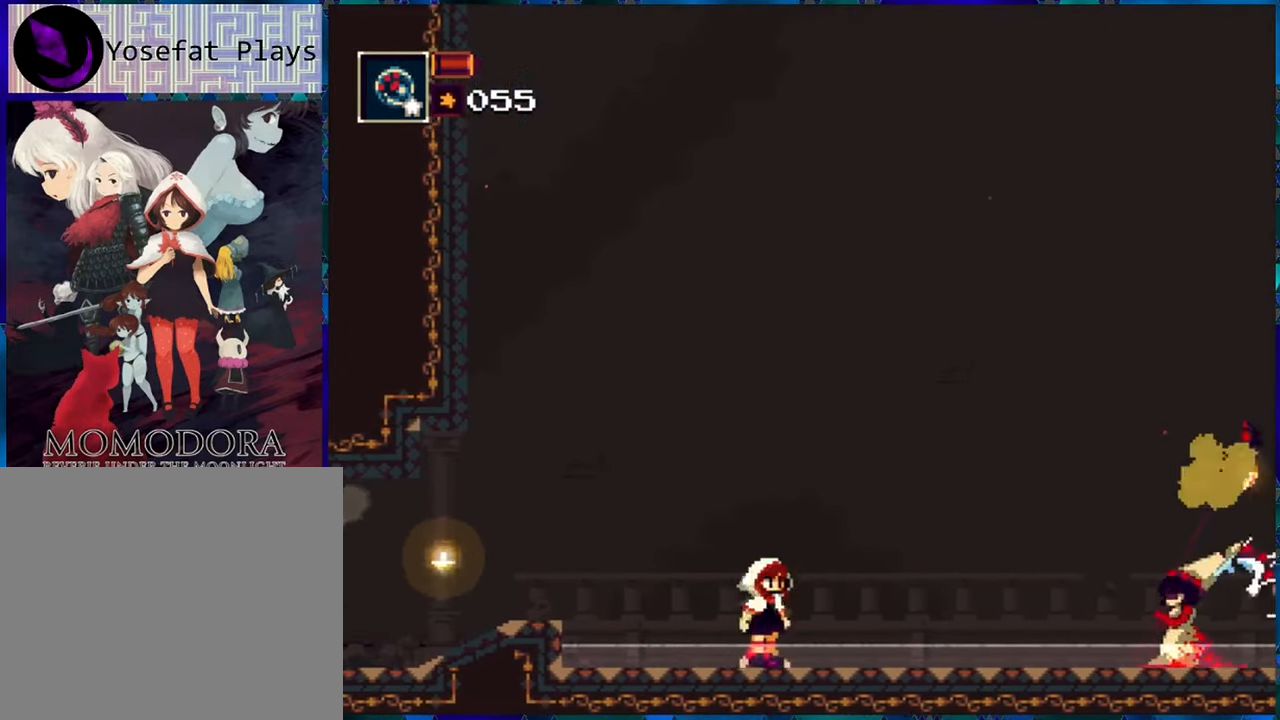
{"buttons": ["R1"], "left_stick": "center", "right_stick": "center", "events": [[66, "R1", "up"], [116, "R1", "down"], [150, "DPAD_RIGHT", "up"], [200, "R1", "up"], [266, "R1", "down"], [383, "R1", "up"], [433, "R1", "down"]]}
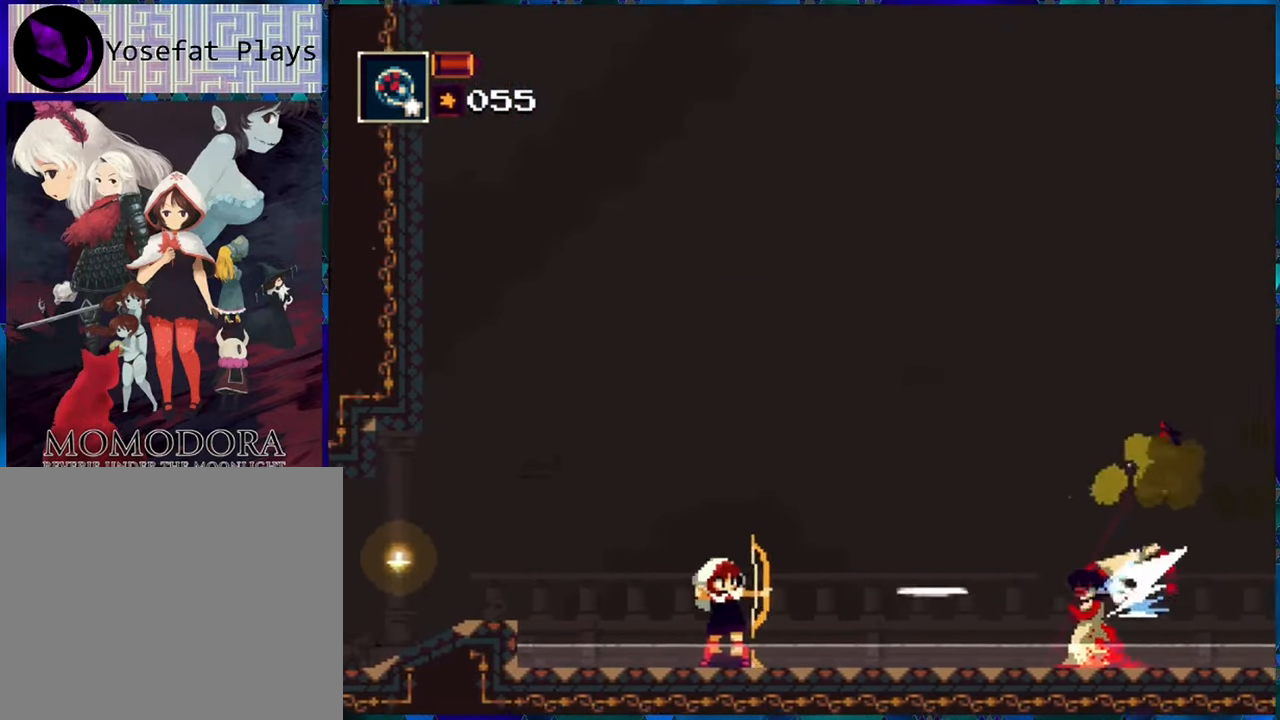
{"buttons": [], "left_stick": "center", "right_stick": "center", "events": [[16, "R1", "up"], [100, "R1", "down"], [200, "R1", "up"], [233, "R1", "down"], [366, "R1", "up"], [400, "R1", "down"], [483, "R1", "up"]]}
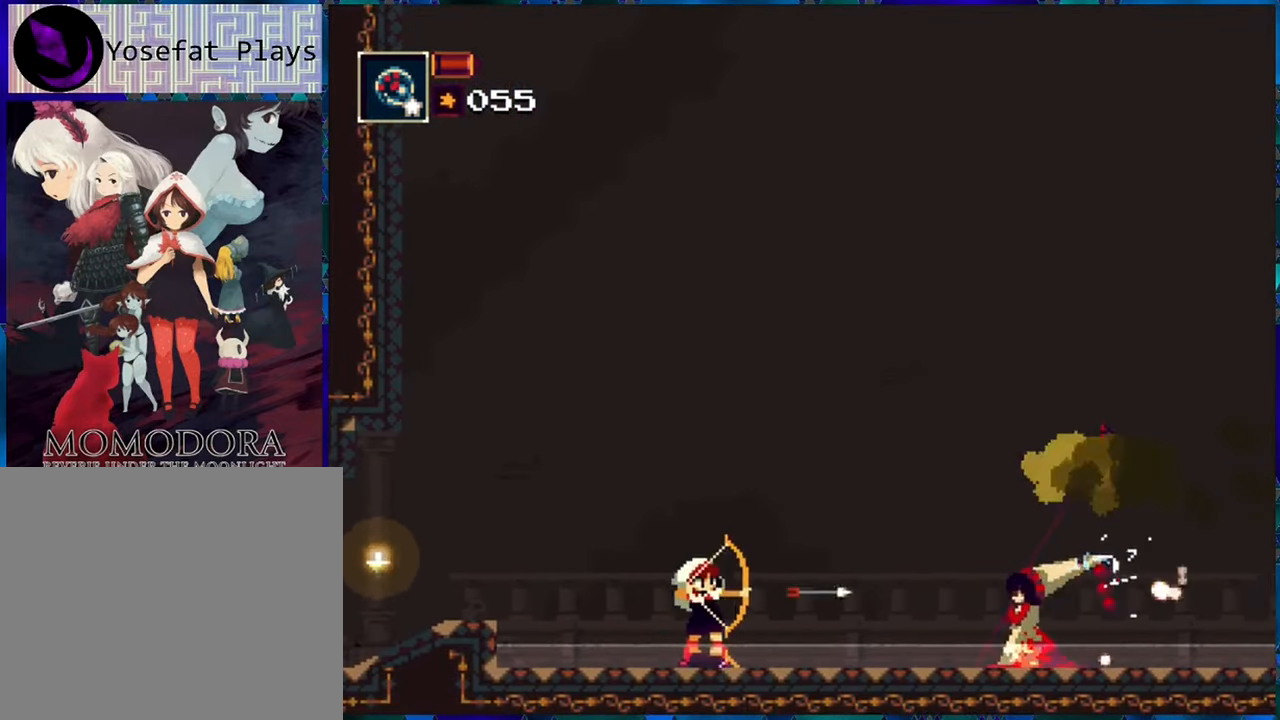
{"buttons": [], "left_stick": "center", "right_stick": "center", "events": [[66, "R1", "down"], [183, "R1", "up"], [216, "R1", "down"], [333, "R1", "up"], [400, "R1", "down"], [483, "R1", "up"]]}
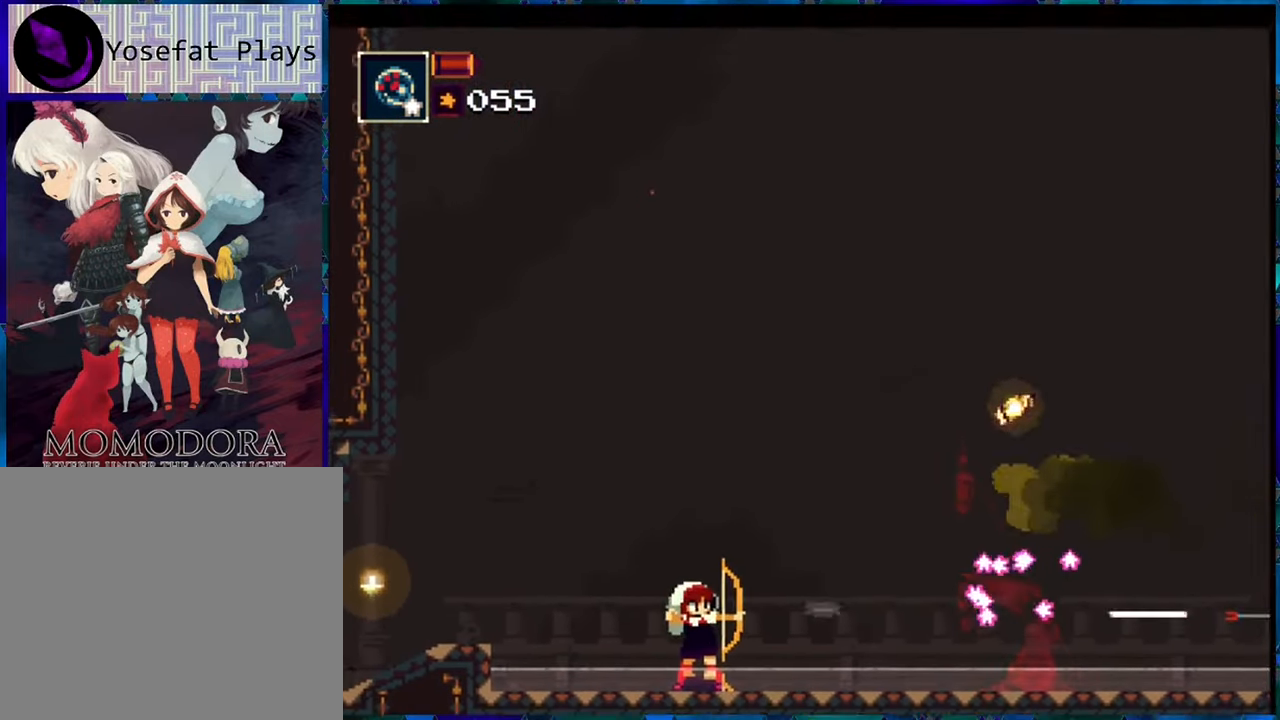
{"buttons": ["R1", "DPAD_RIGHT"], "left_stick": "center", "right_stick": "center", "events": [[66, "R1", "down"], [183, "R1", "up"], [233, "R1", "down"], [316, "DPAD_RIGHT", "down"]]}
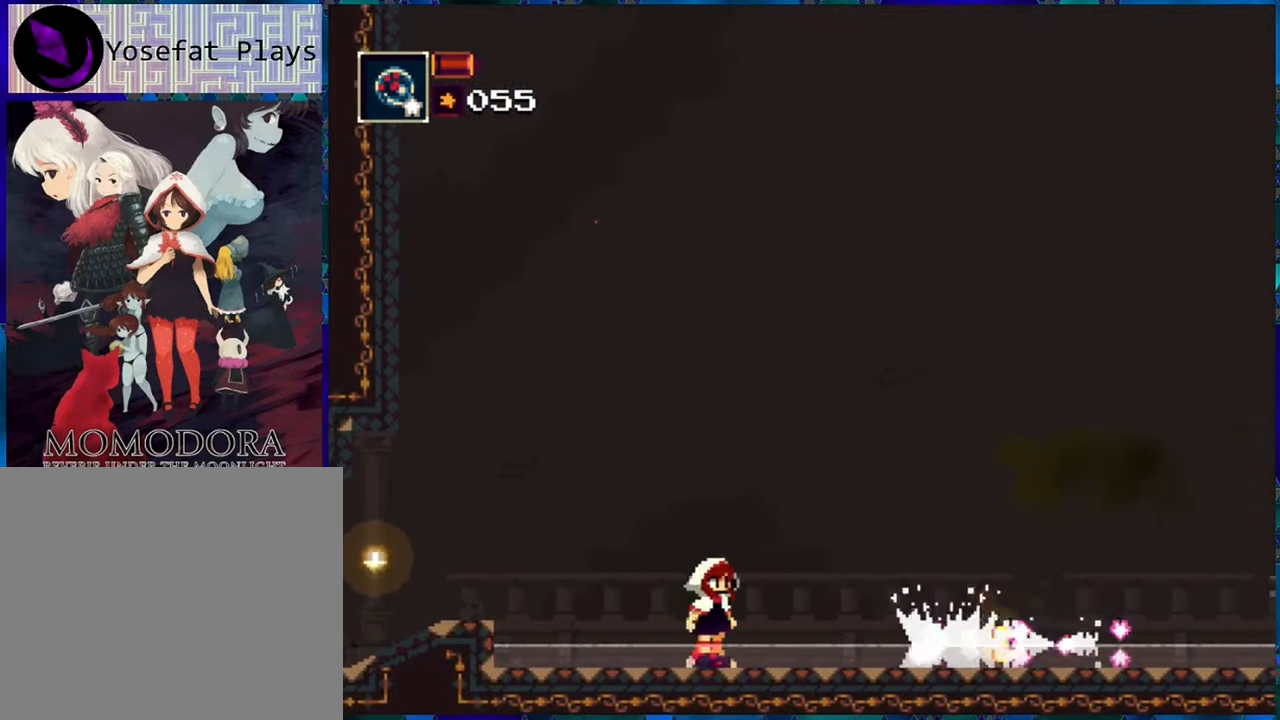
{"buttons": ["R1"], "left_stick": "center", "right_stick": "center", "events": [[133, "DPAD_RIGHT", "up"]]}
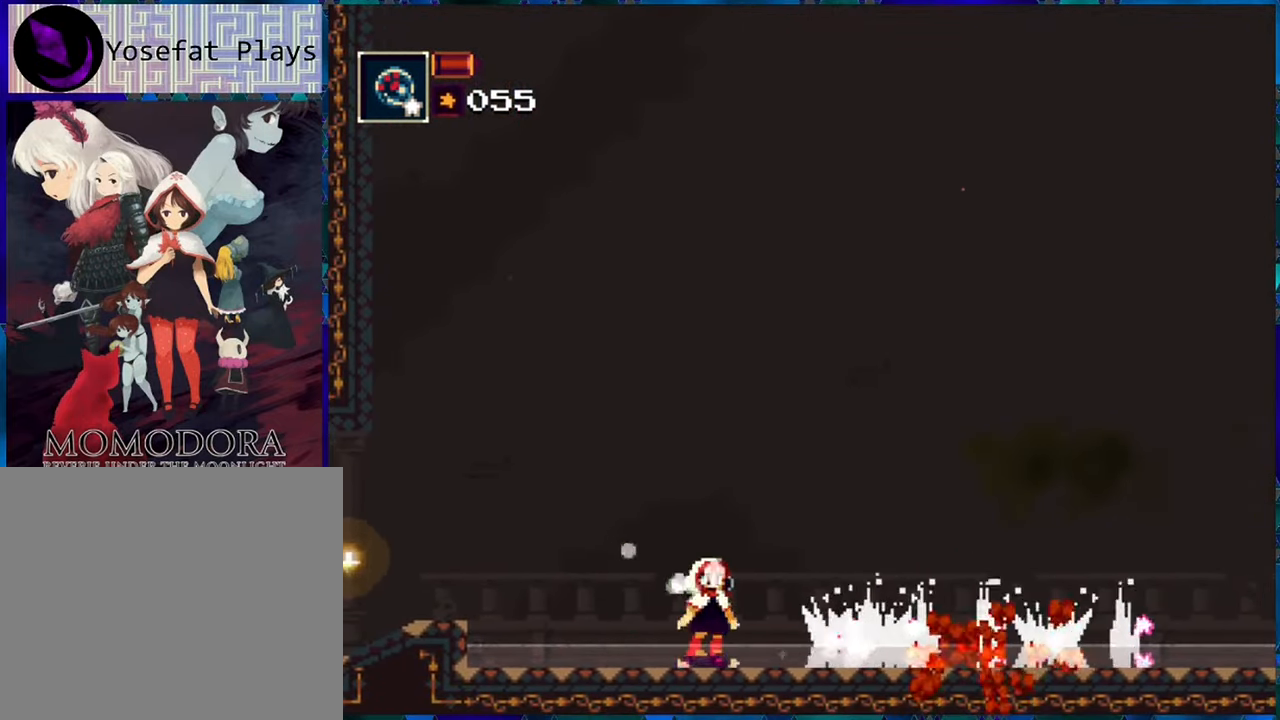
{"buttons": ["B", "R1", "DPAD_RIGHT"], "left_stick": "center", "right_stick": "center", "events": [[83, "DPAD_RIGHT", "down"], [450, "B", "down"]]}
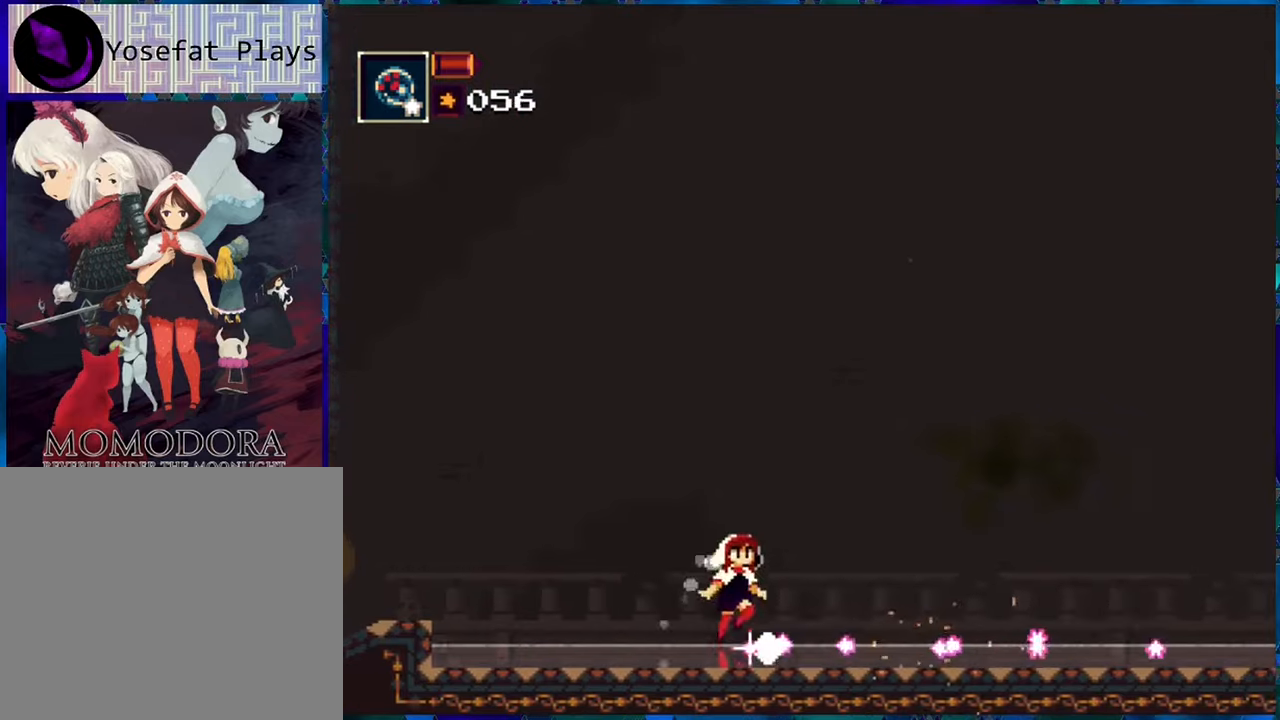
{"buttons": ["R1", "DPAD_RIGHT"], "left_stick": "center", "right_stick": "center", "events": [[100, "B", "up"]]}
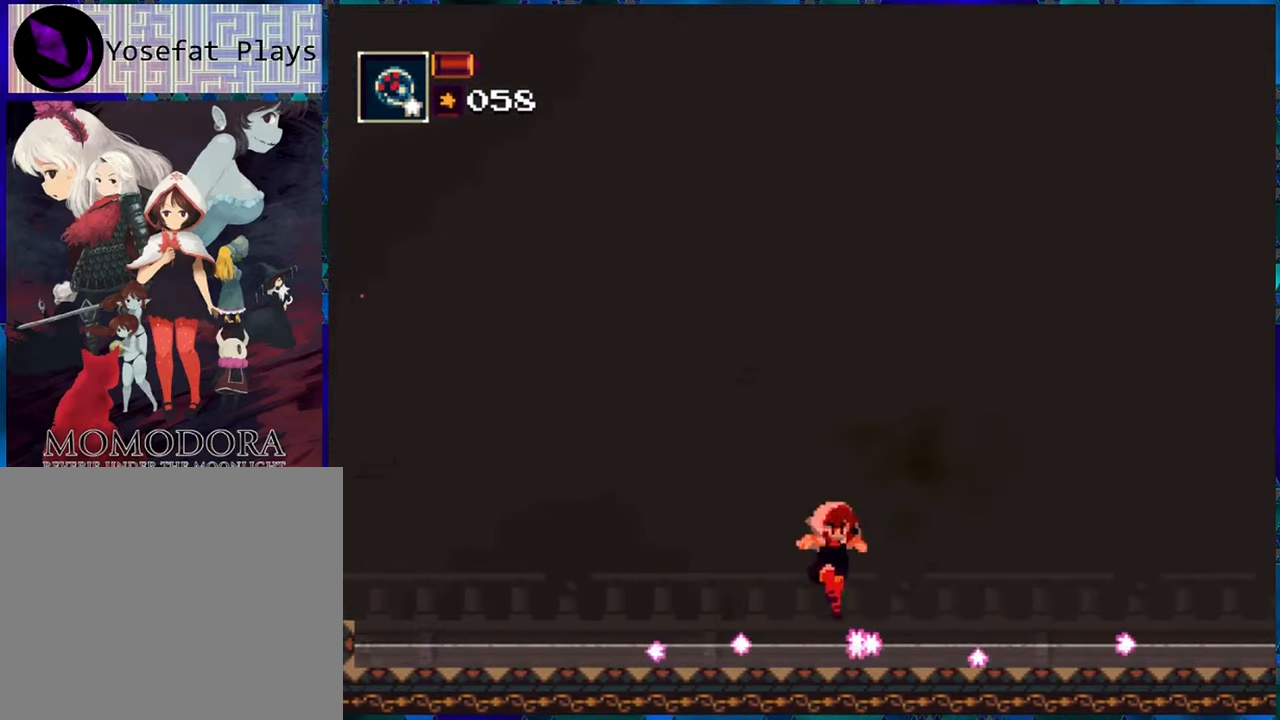
{"buttons": ["R1", "DPAD_RIGHT"], "left_stick": "center", "right_stick": "center", "events": []}
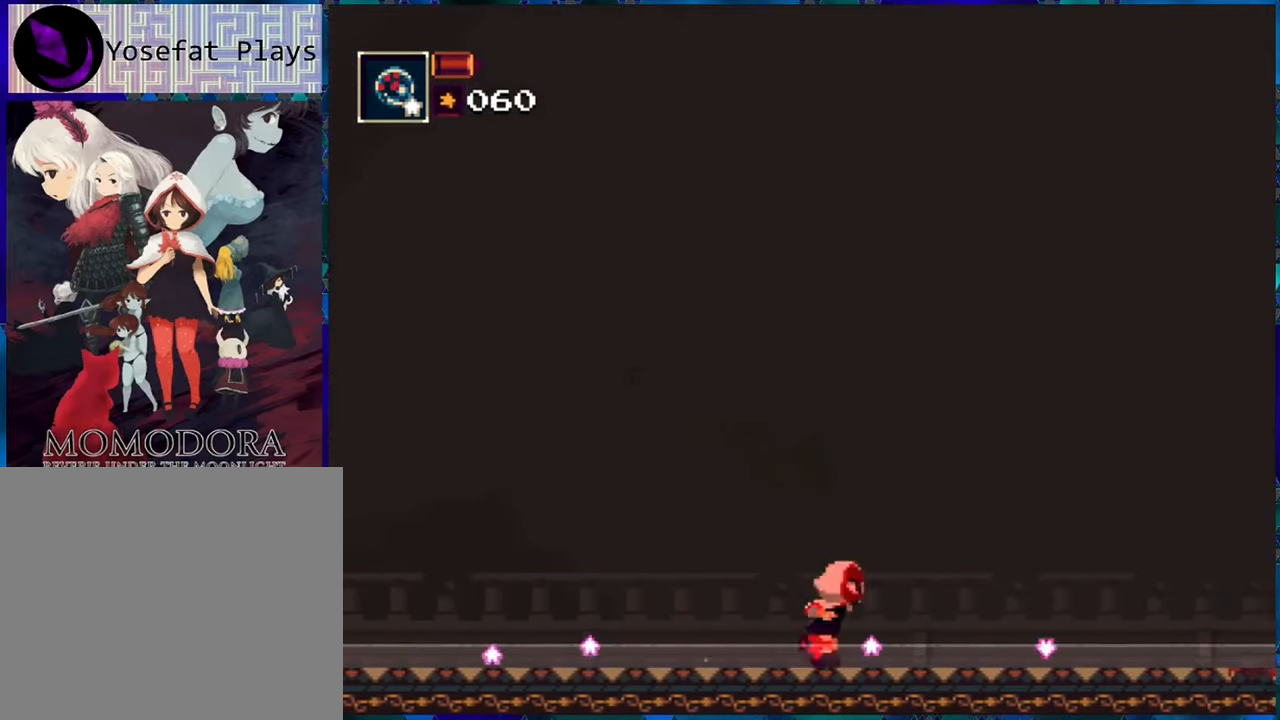
{"buttons": ["R1", "DPAD_RIGHT"], "left_stick": "center", "right_stick": "center", "events": [[167, "B", "down"], [200, "B", "up"]]}
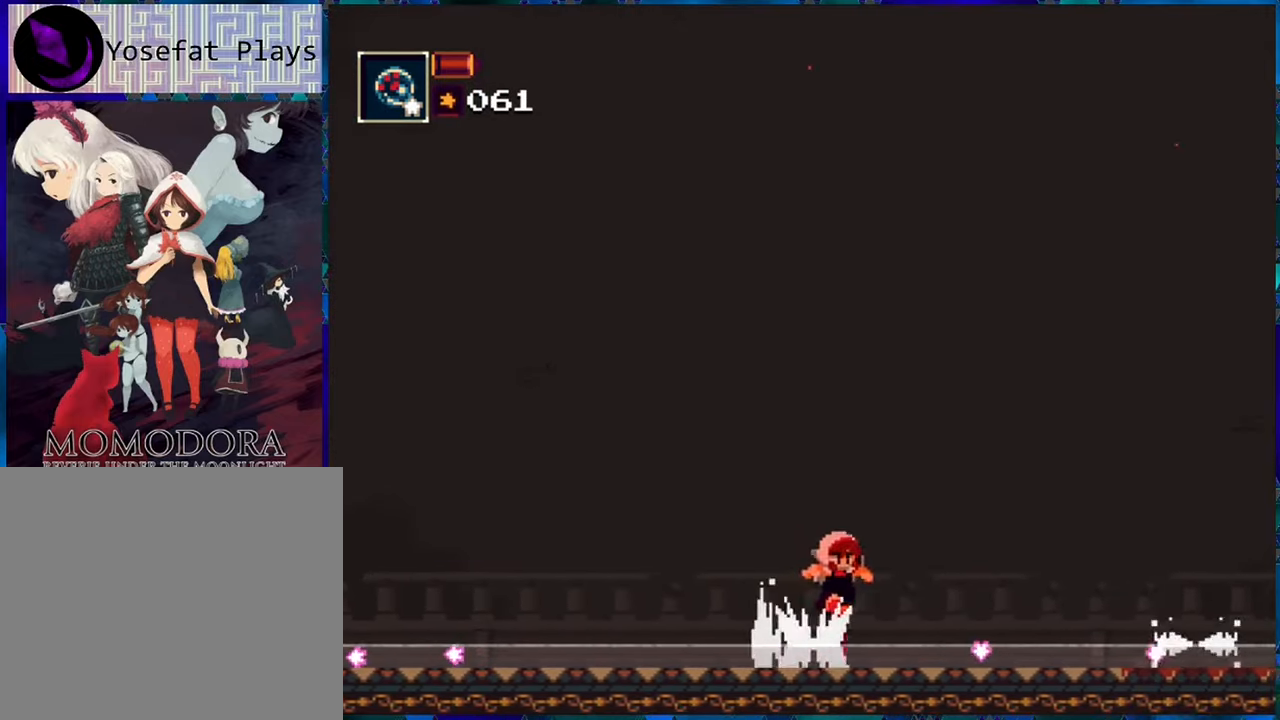
{"buttons": ["R1", "DPAD_RIGHT"], "left_stick": "center", "right_stick": "center", "events": []}